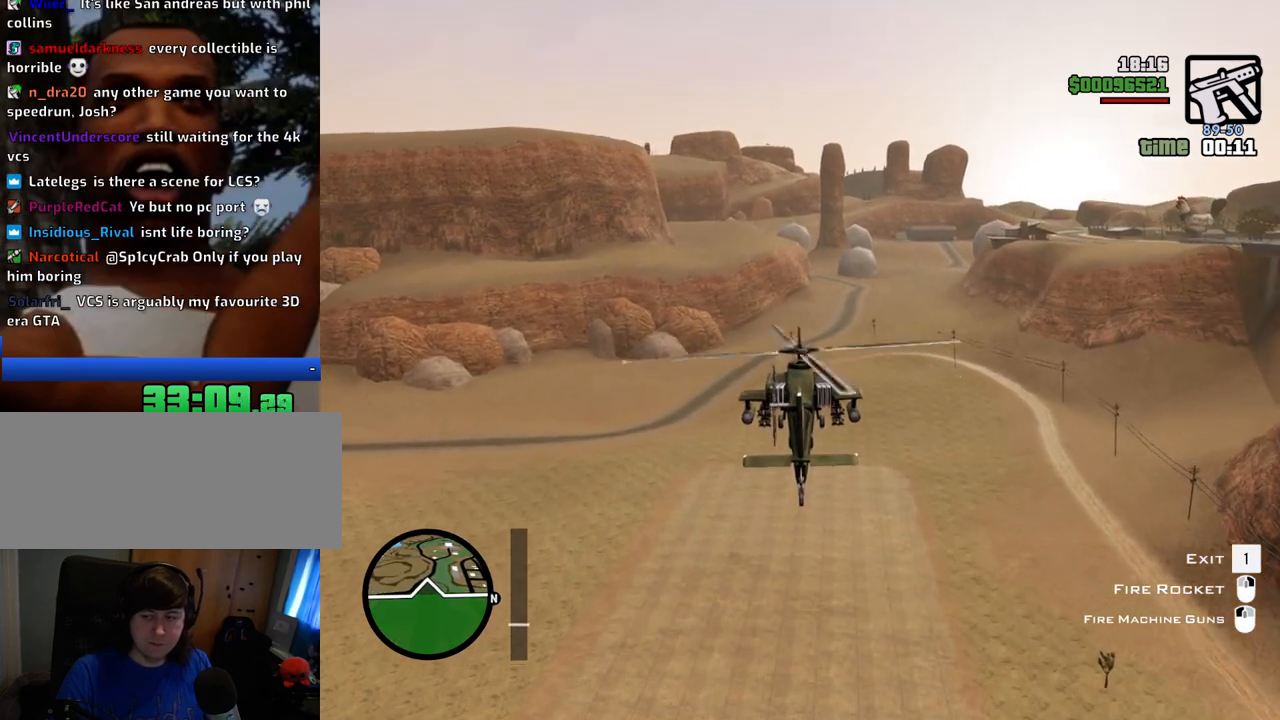
Gameplay with keyboard and mouse; each line is a JSON object with the keys and mouse buttons held at the frame after it. "events" lists presses ("down") and releases ("up") of "1", "2", "3", "4", "5", "6", "8", "a", "alt", "c", "ctrl", "d", "down", "e", "escape", "f", "f1", "f2", "f3", "g", "h", "left", "num2", "q", "r", "right", "s", "shift", "space", "t", "tab", "up", "v", "w", "x", "z", "mouse_left", "mouse_middle", "mouse_right", "mouse_wheel_up" and "mouse_wheel_down" between this image and that frame as [ms after this image, input, new state], when the widget could be followed in between. "mouse_left", "mouse_middle", "mouse_right", "mouse_wheel_up", "mouse_wheel_down" = the "left", "middle", "right", "wheel_up", "wheel_down" buttons of the "mouse" list. No other keys are recorded. Mouse movement is not recorded.
{"keys": ["shift"], "mouse": [], "events": []}
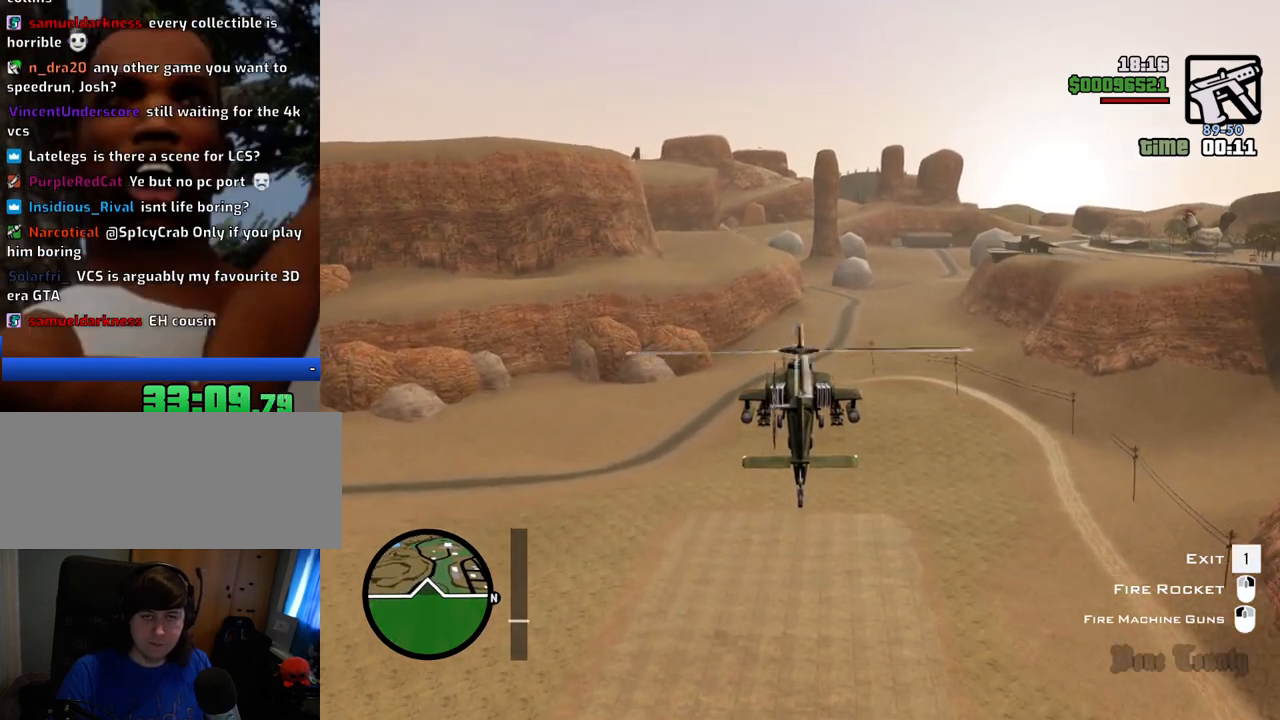
{"keys": ["shift"], "mouse": [], "events": []}
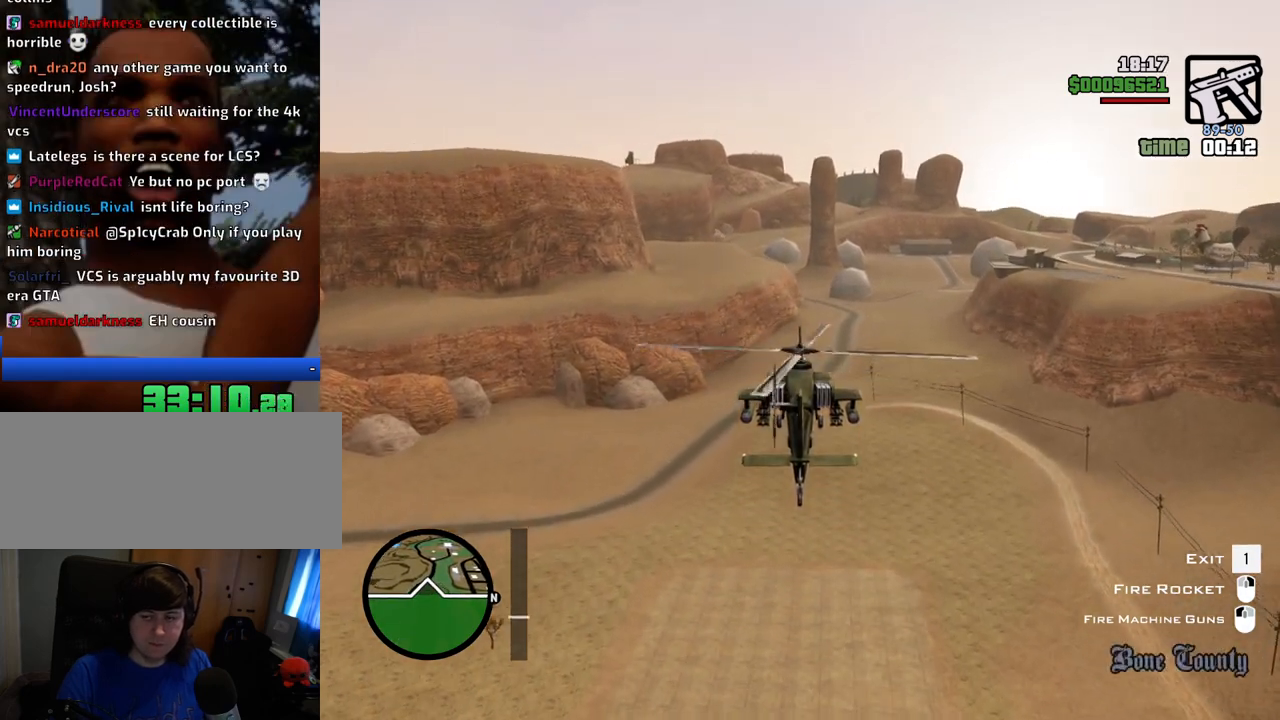
{"keys": ["shift"], "mouse": [], "events": []}
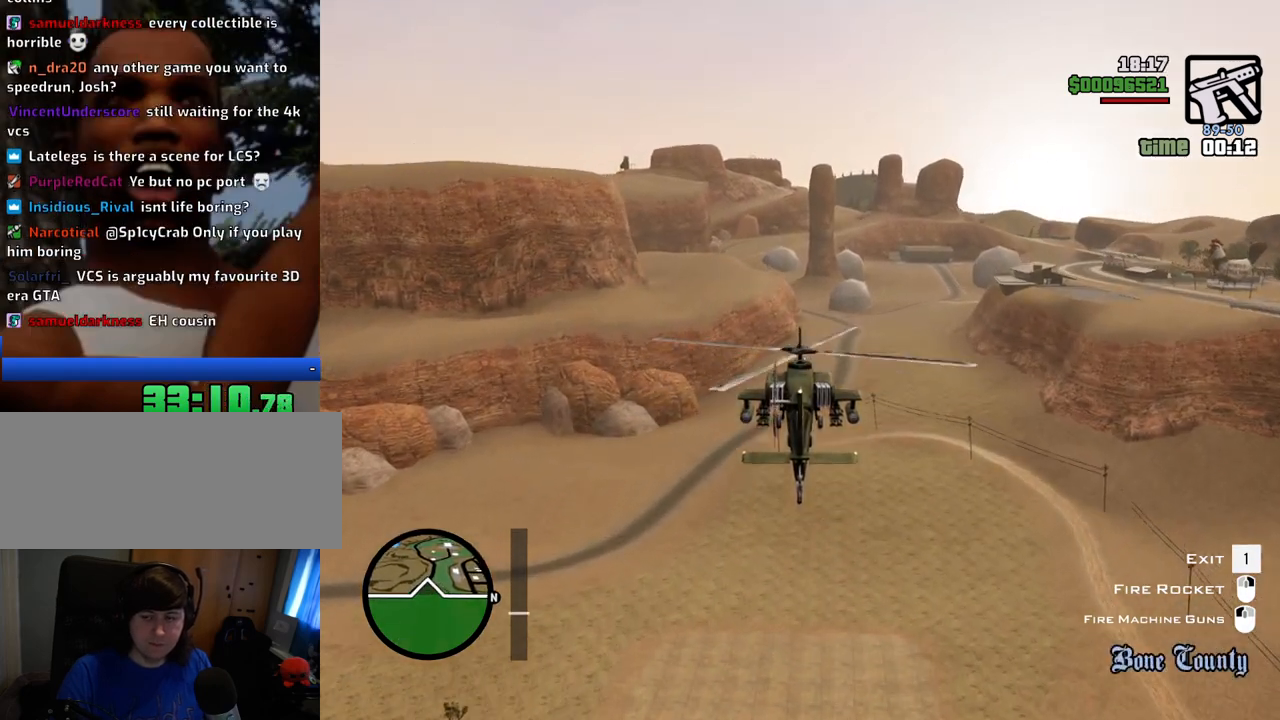
{"keys": ["shift"], "mouse": [], "events": []}
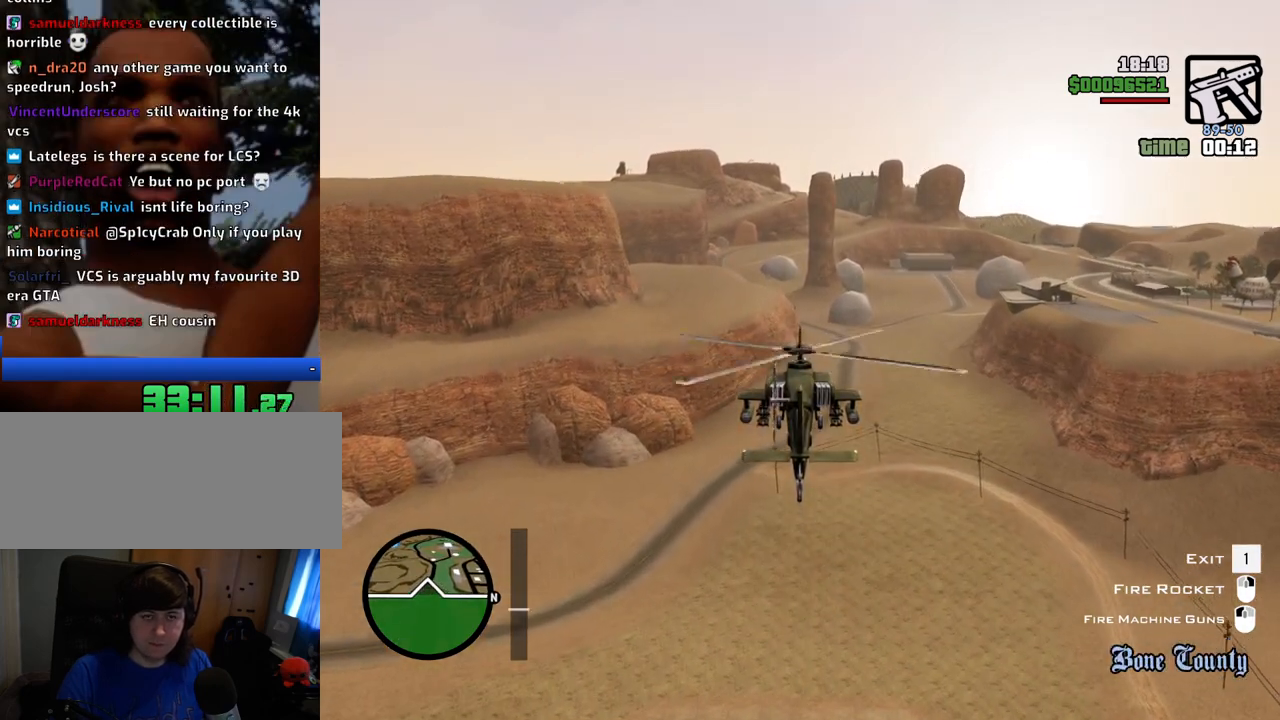
{"keys": ["shift"], "mouse": [], "events": []}
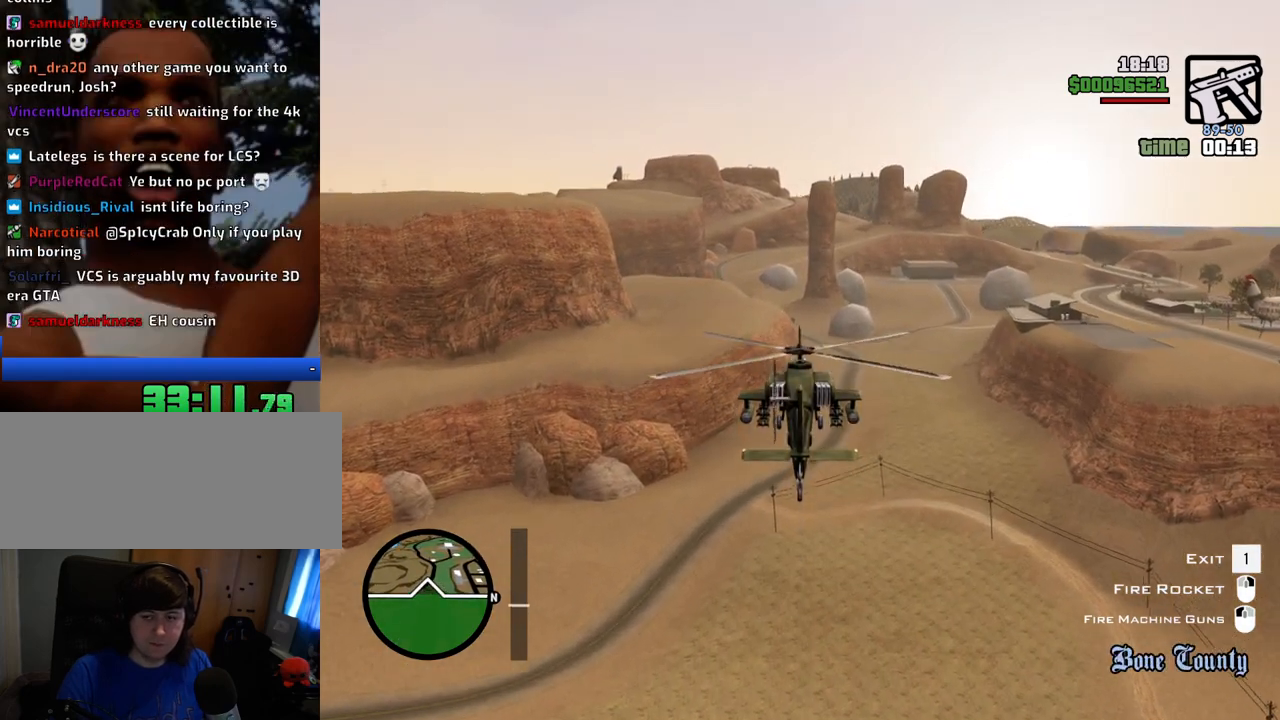
{"keys": ["shift"], "mouse": [], "events": []}
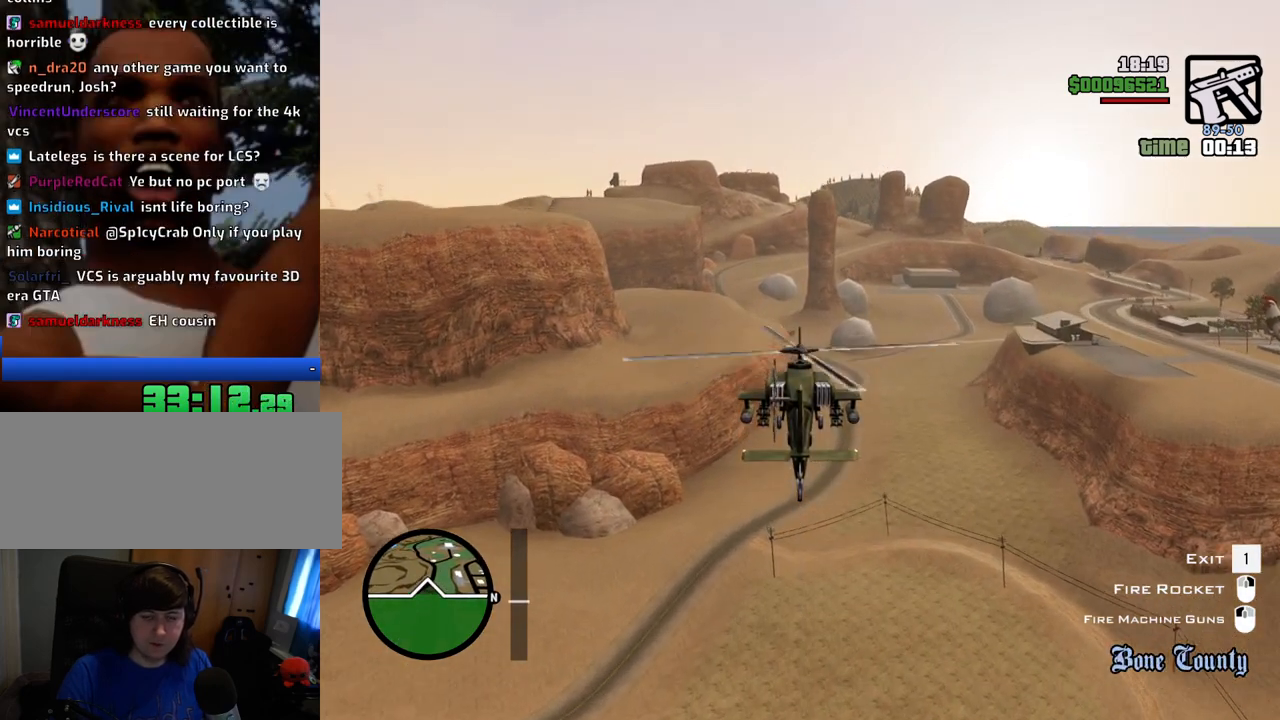
{"keys": ["shift"], "mouse": [], "events": []}
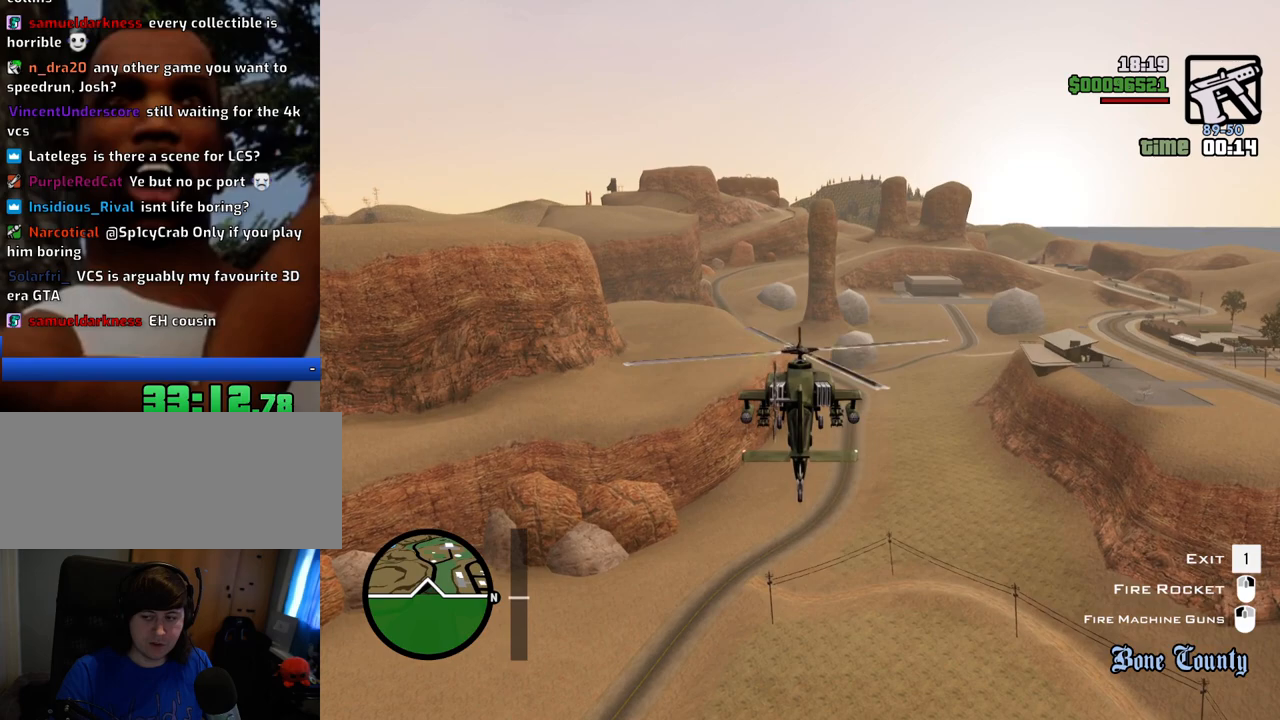
{"keys": ["shift"], "mouse": [], "events": []}
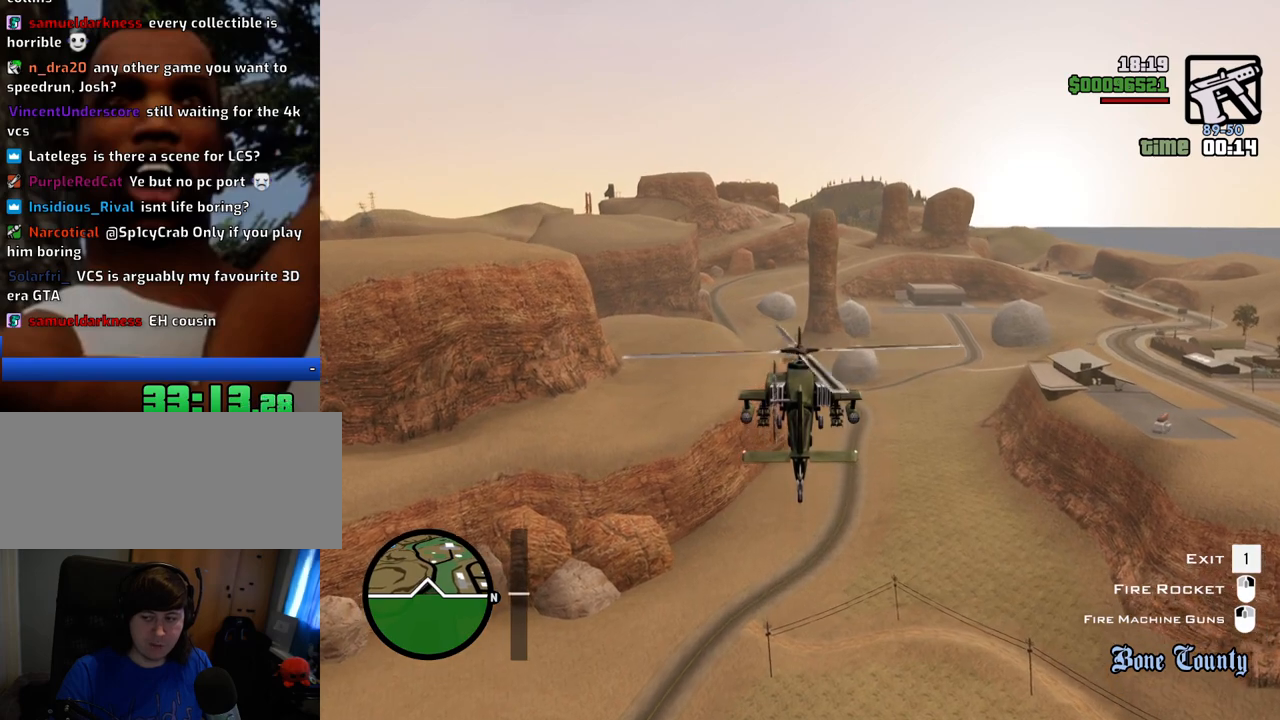
{"keys": ["shift"], "mouse": [], "events": []}
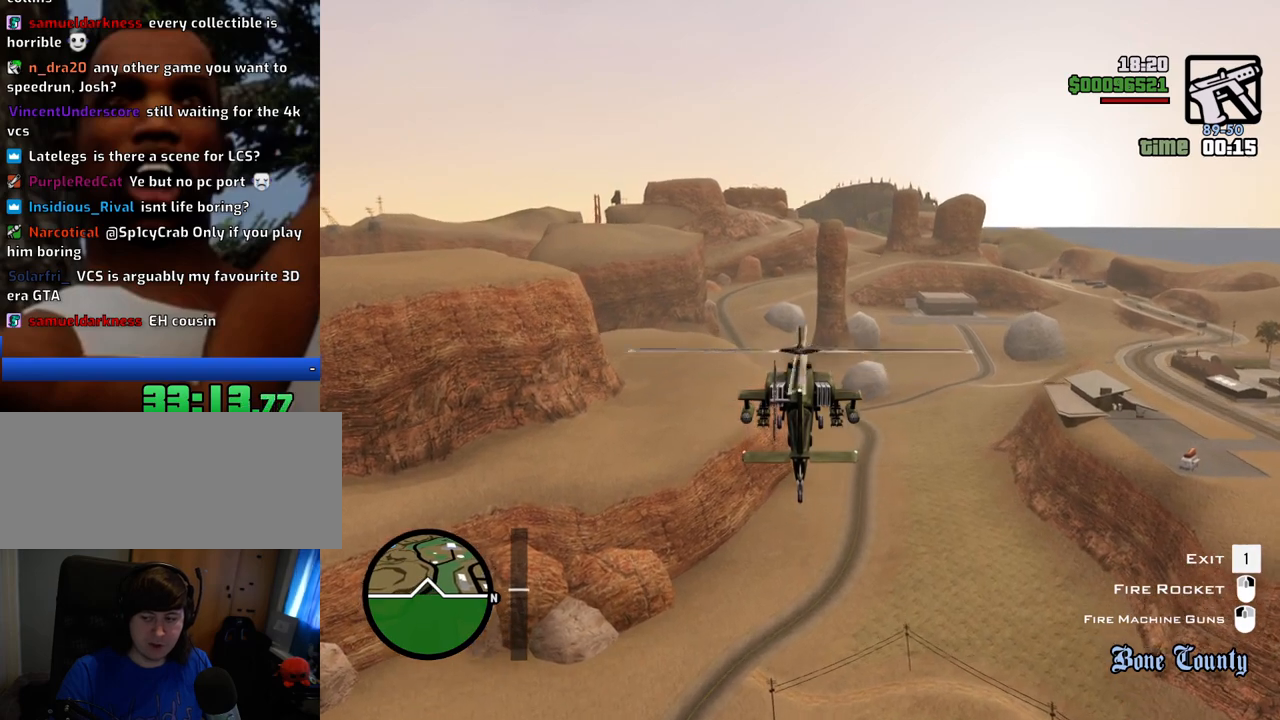
{"keys": ["shift"], "mouse": [], "events": []}
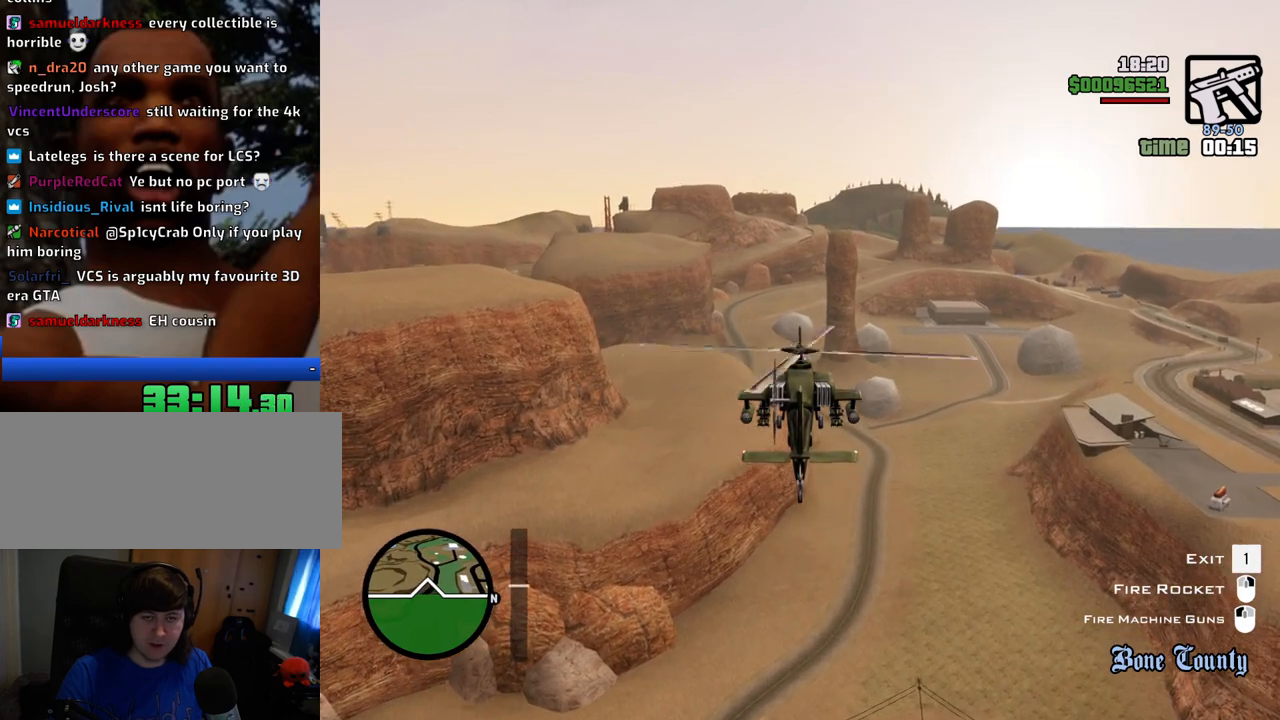
{"keys": ["shift"], "mouse": [], "events": []}
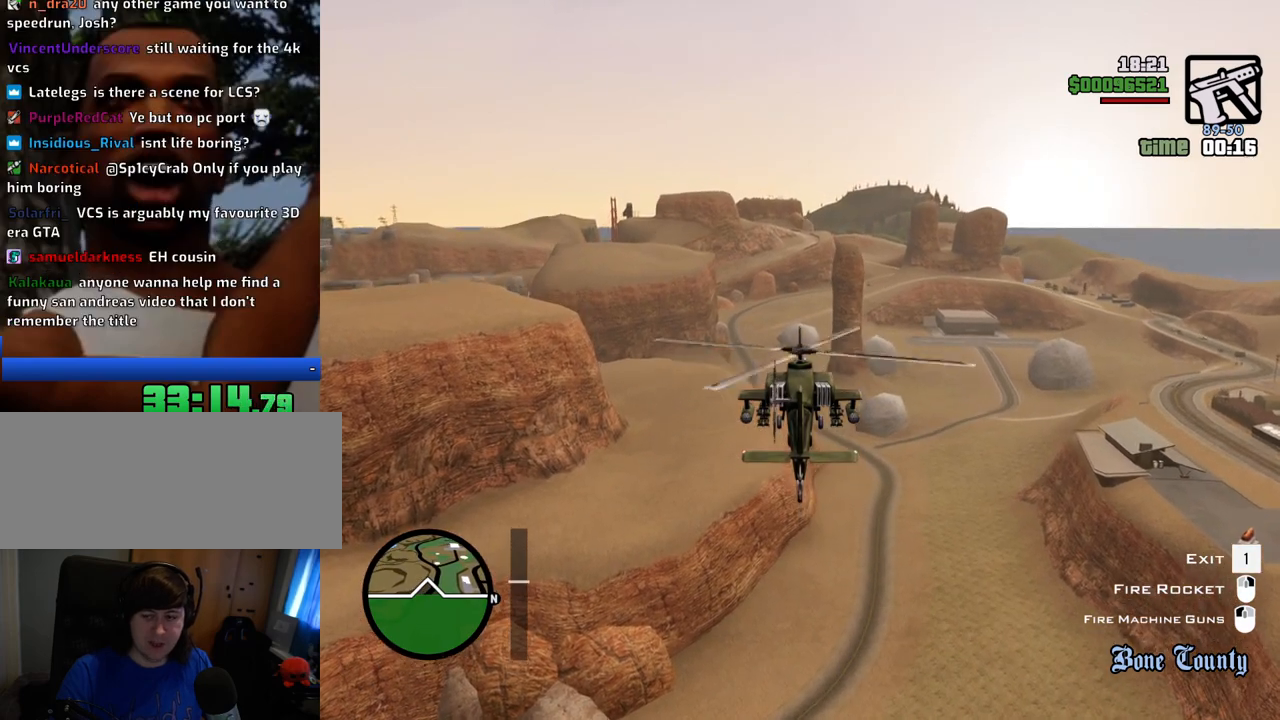
{"keys": ["shift"], "mouse": [], "events": []}
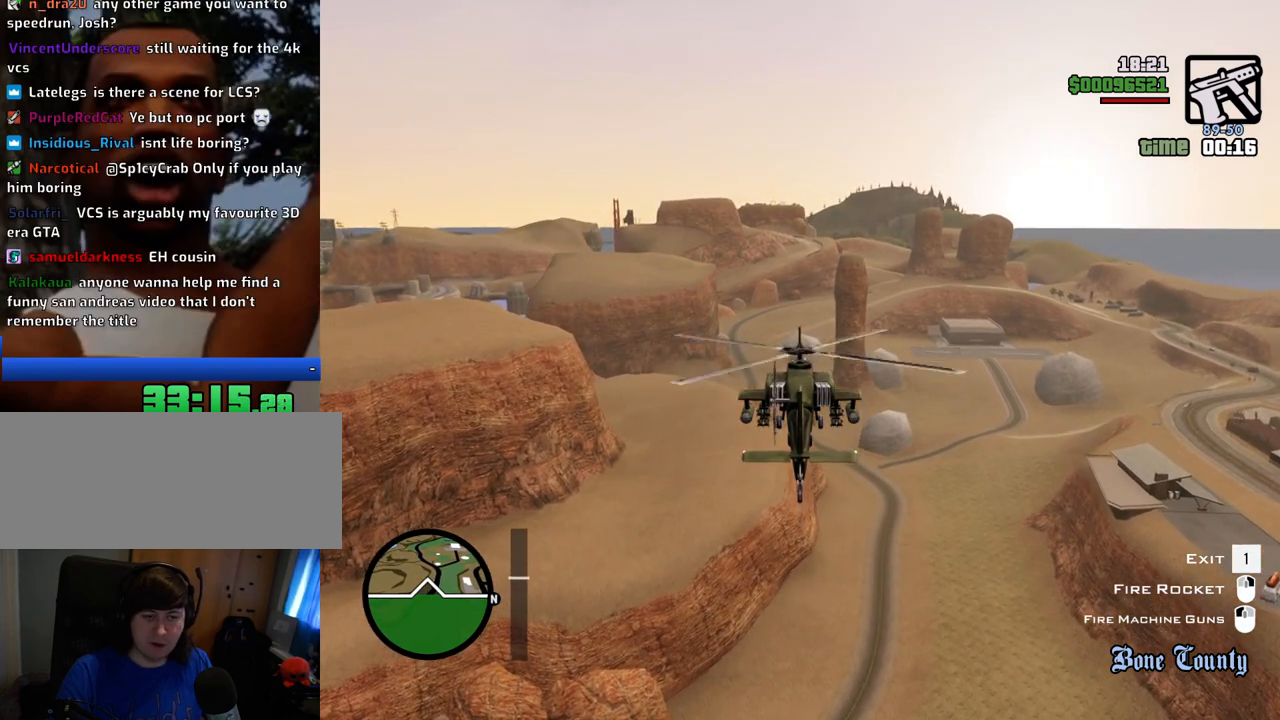
{"keys": ["shift"], "mouse": [], "events": []}
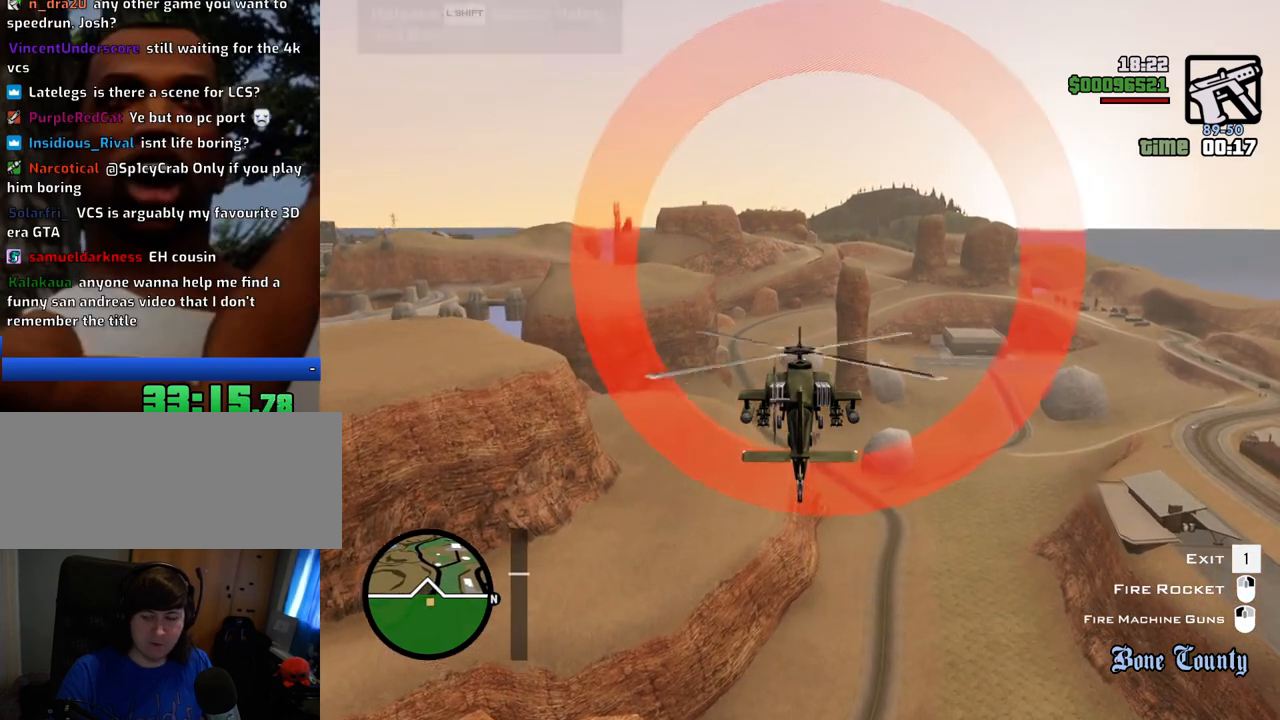
{"keys": ["shift", "w"], "mouse": [], "events": [[268, "w", "down"]]}
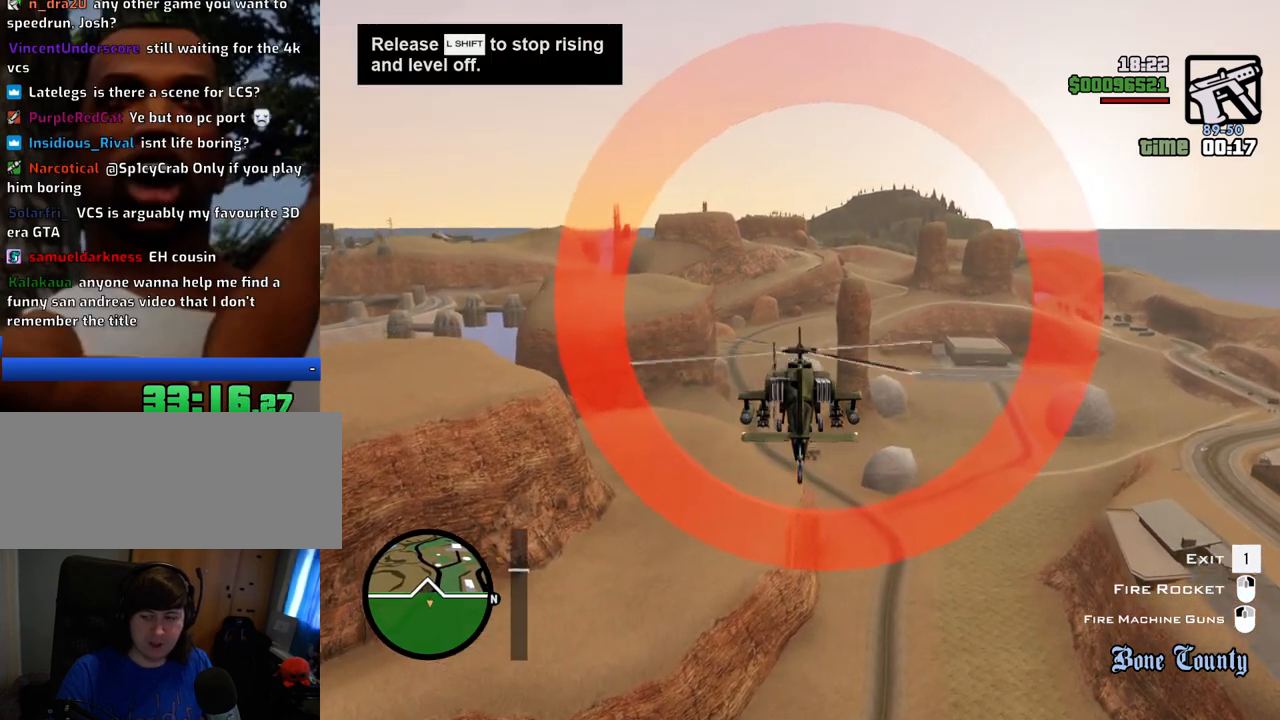
{"keys": ["shift", "w"], "mouse": [], "events": []}
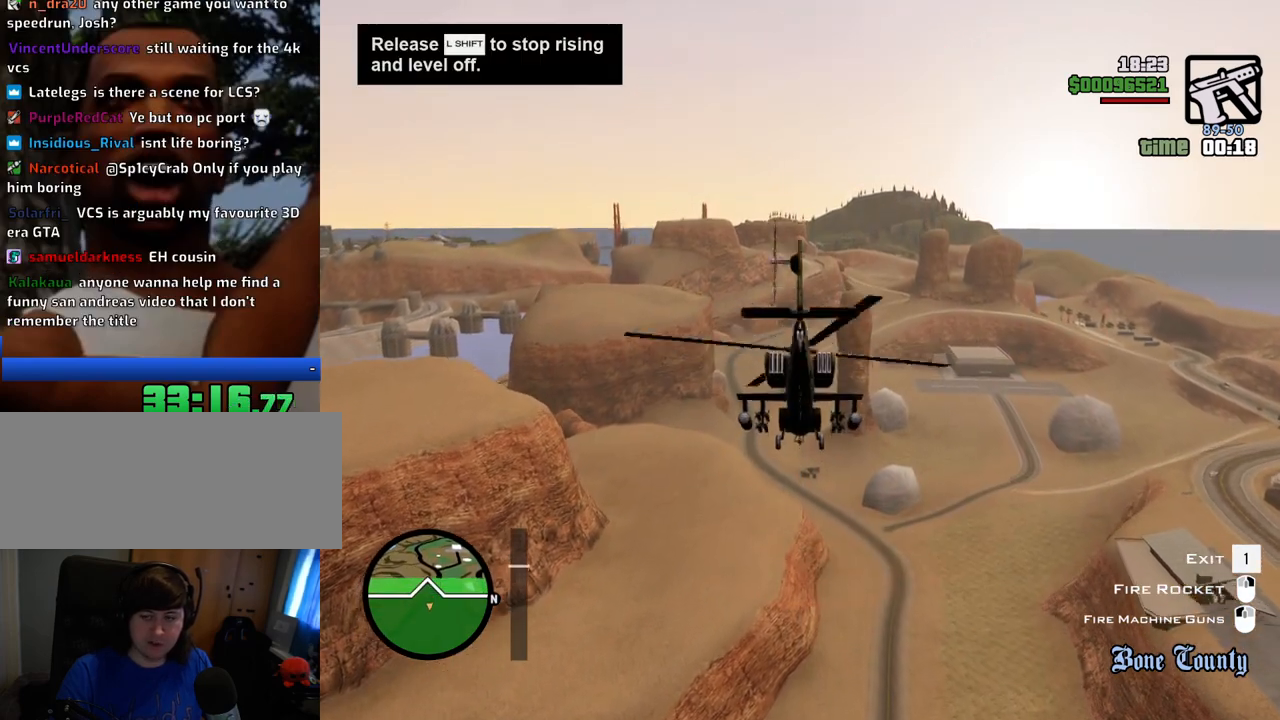
{"keys": ["shift", "w"], "mouse": [], "events": []}
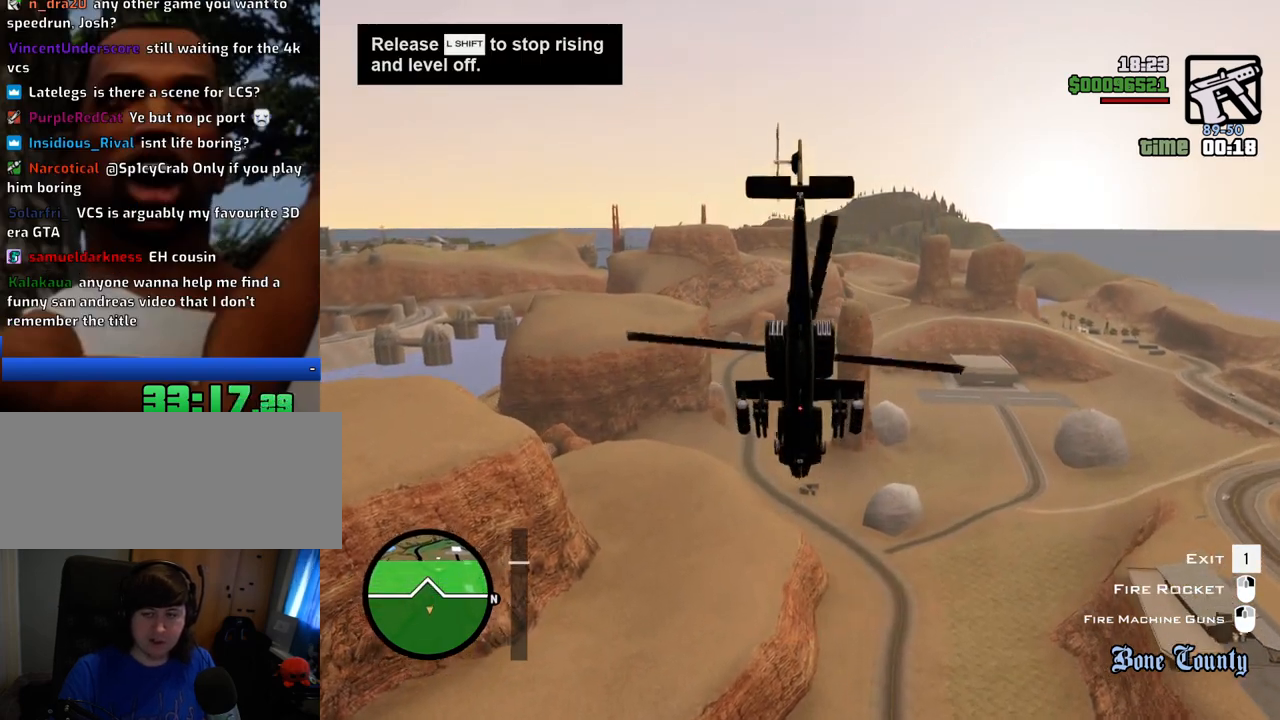
{"keys": ["shift", "w"], "mouse": [], "events": []}
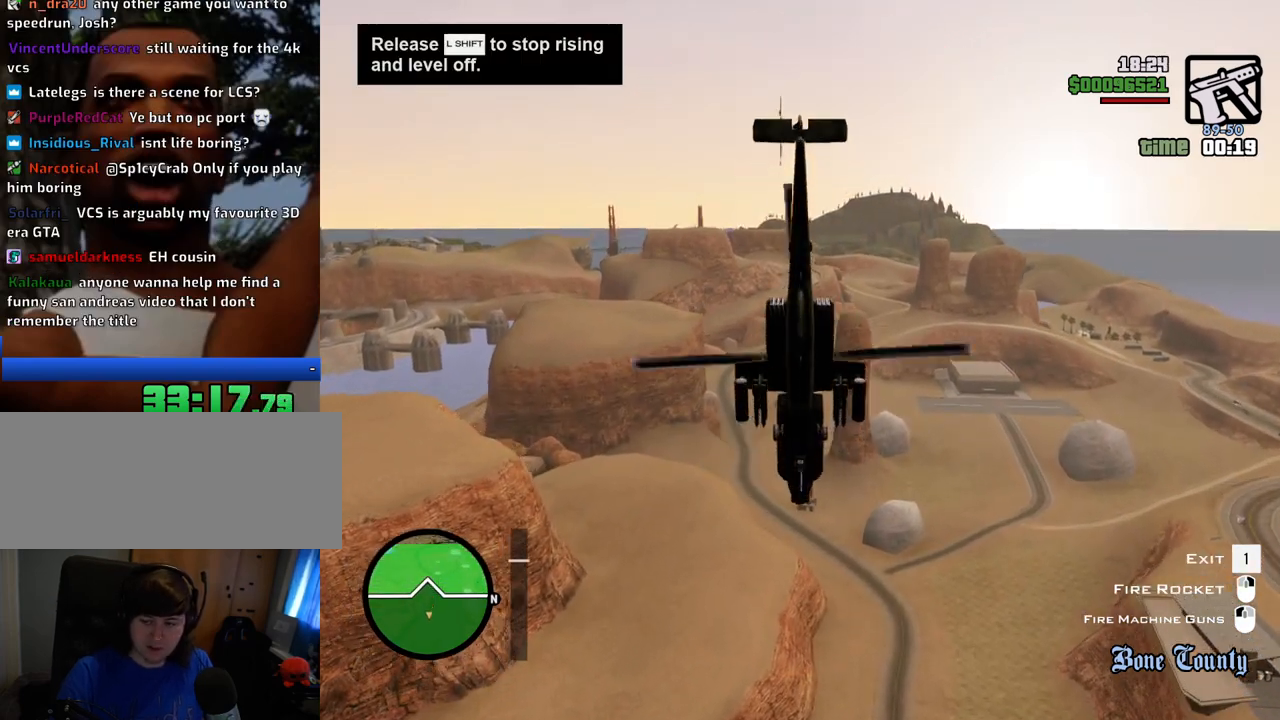
{"keys": ["shift", "w"], "mouse": [], "events": []}
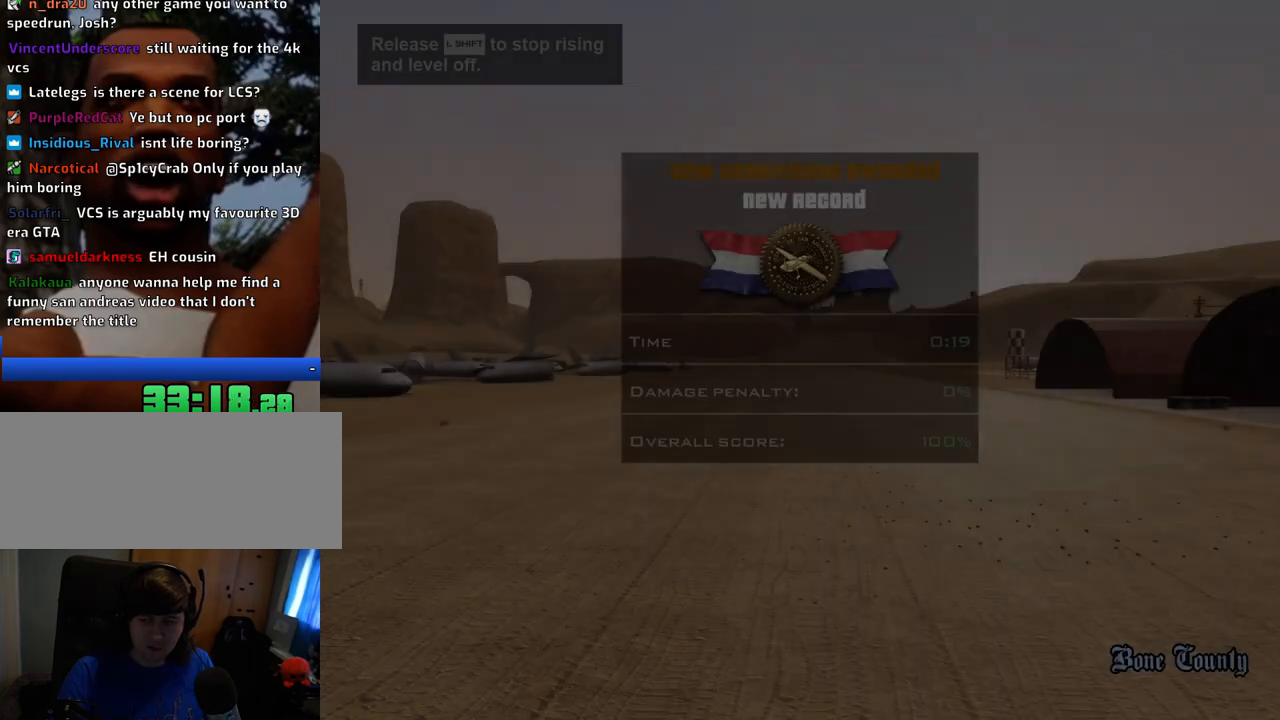
{"keys": ["space"], "mouse": [], "events": [[117, "shift", "up"], [117, "w", "up"], [300, "space", "down"], [351, "space", "up"], [484, "space", "down"]]}
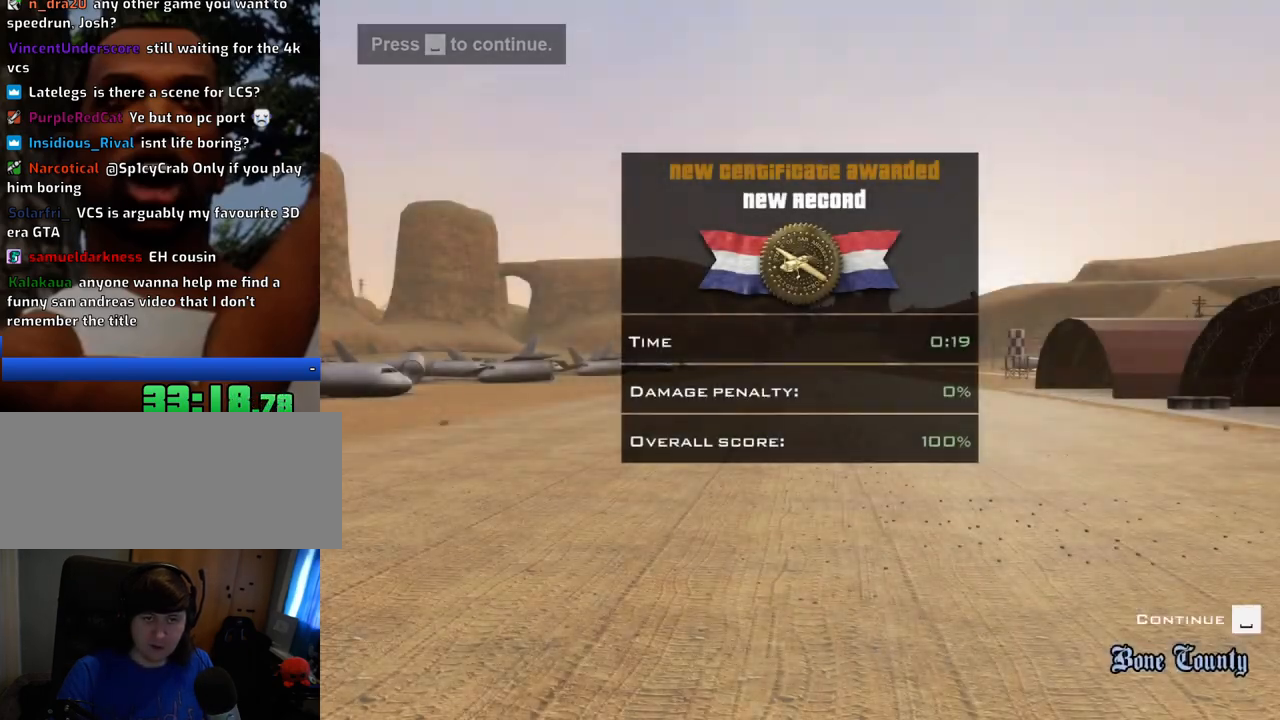
{"keys": [], "mouse": [], "events": [[33, "space", "up"], [167, "space", "down"], [451, "space", "up"]]}
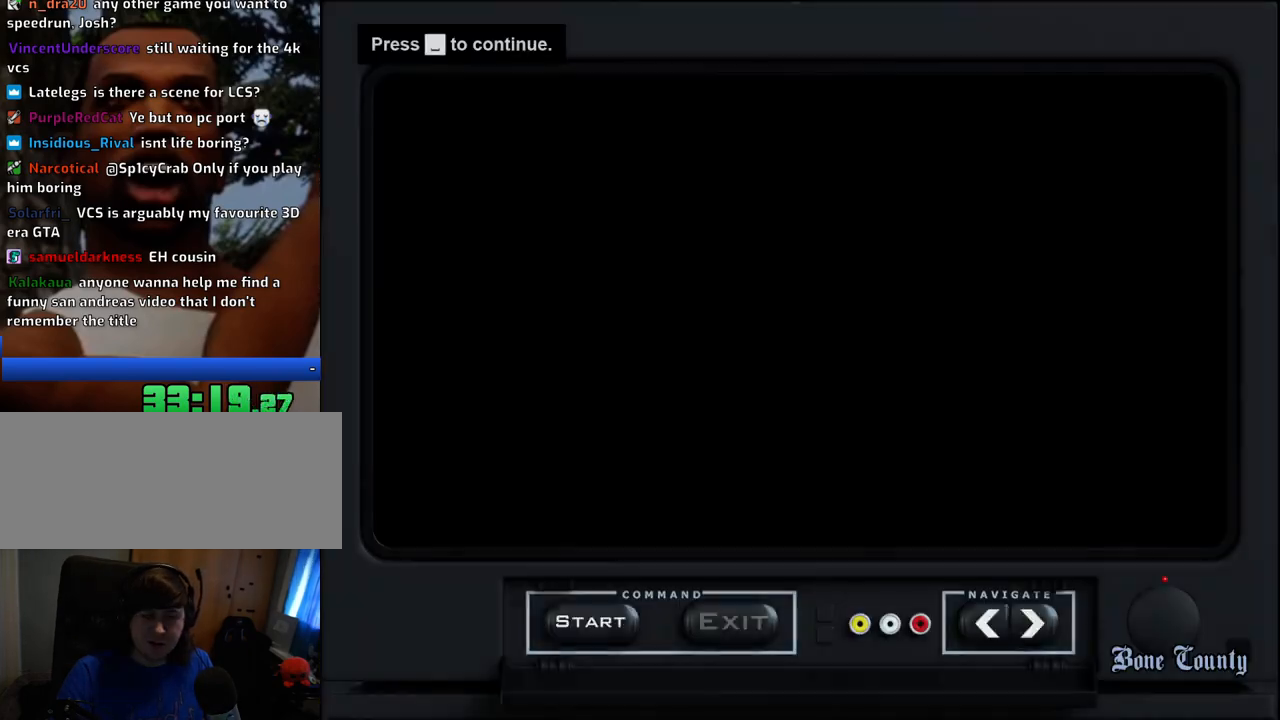
{"keys": [], "mouse": [], "events": [[100, "space", "down"], [183, "space", "up"], [284, "space", "down"], [384, "space", "up"]]}
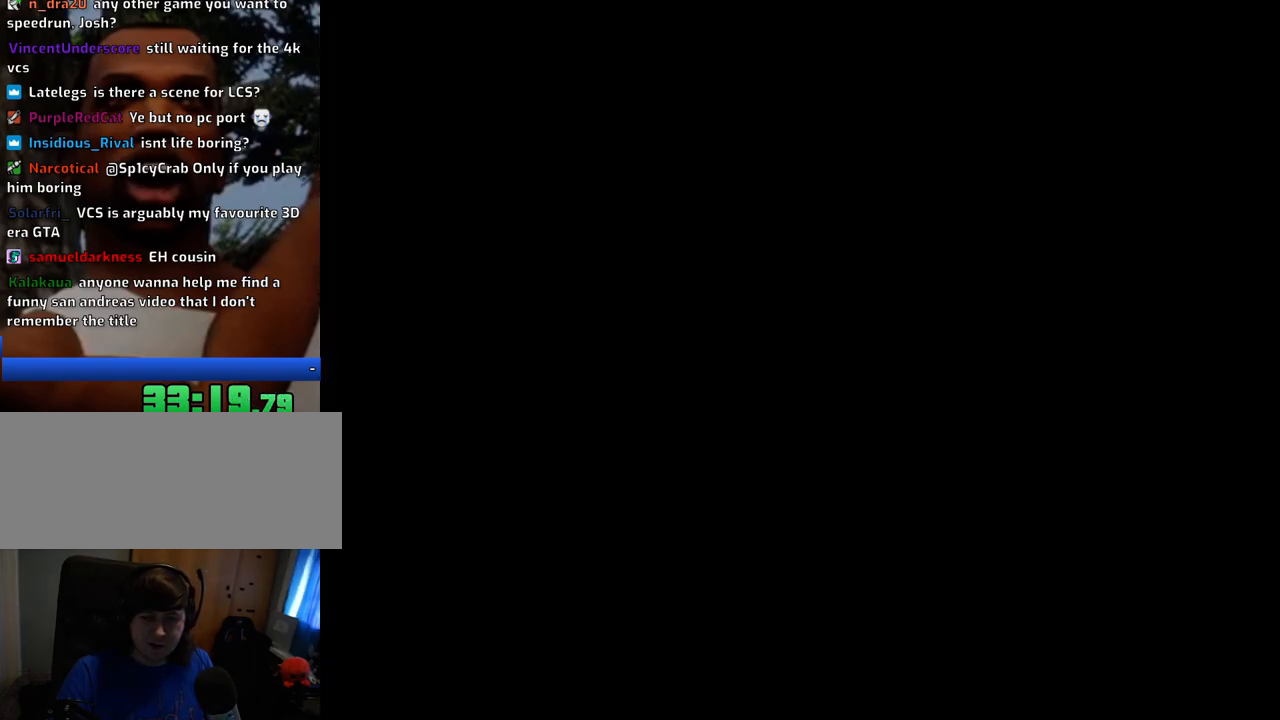
{"keys": ["w"], "mouse": [], "events": [[250, "w", "down"]]}
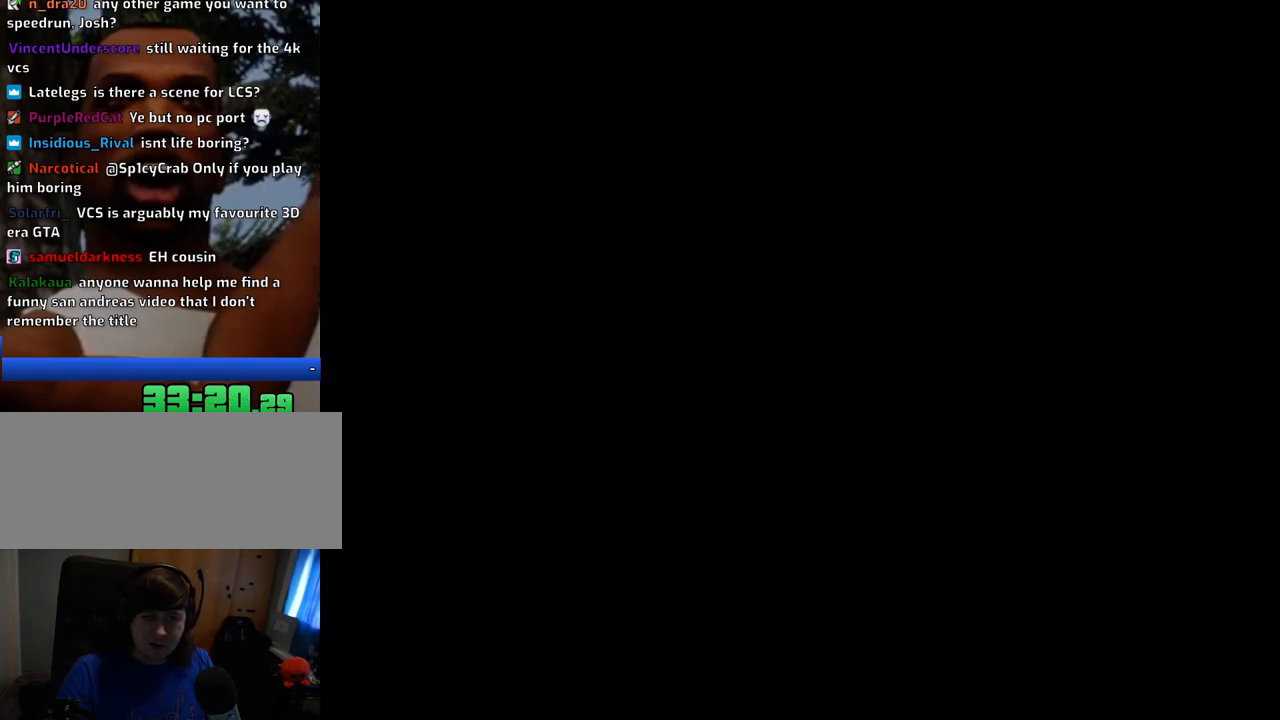
{"keys": ["shift", "w"], "mouse": [], "events": [[218, "shift", "down"]]}
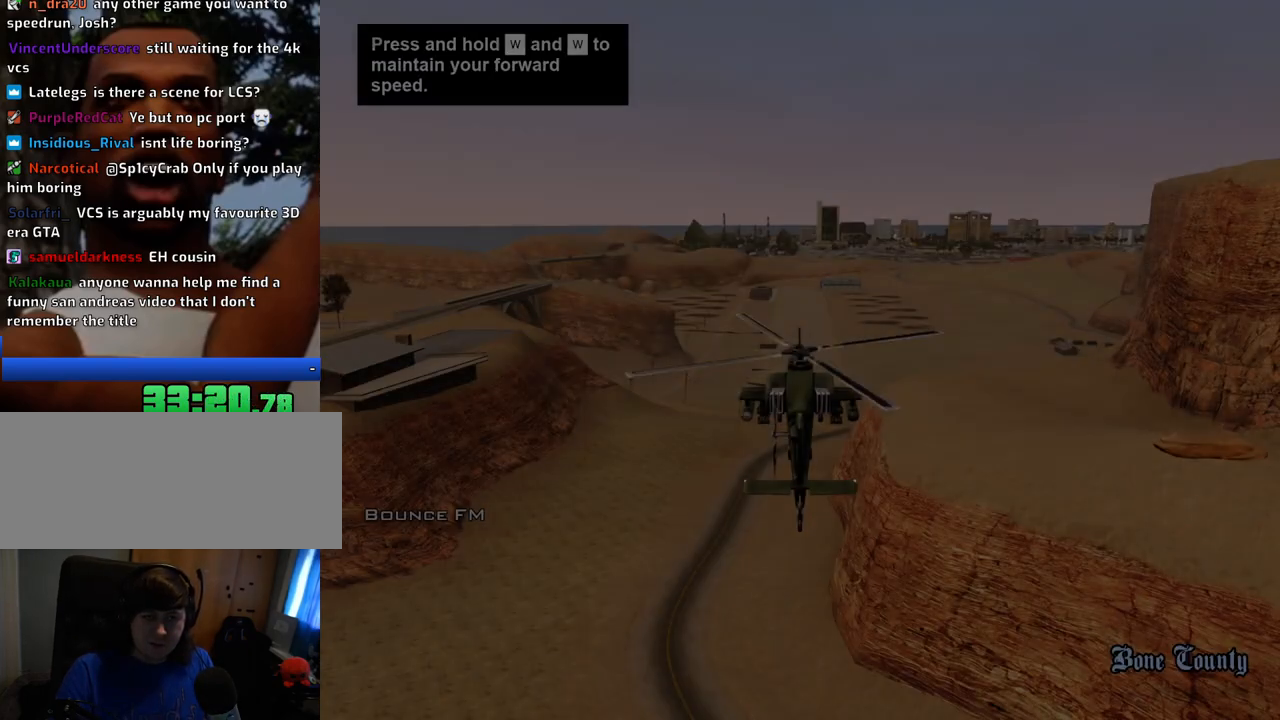
{"keys": ["shift", "w"], "mouse": [], "events": []}
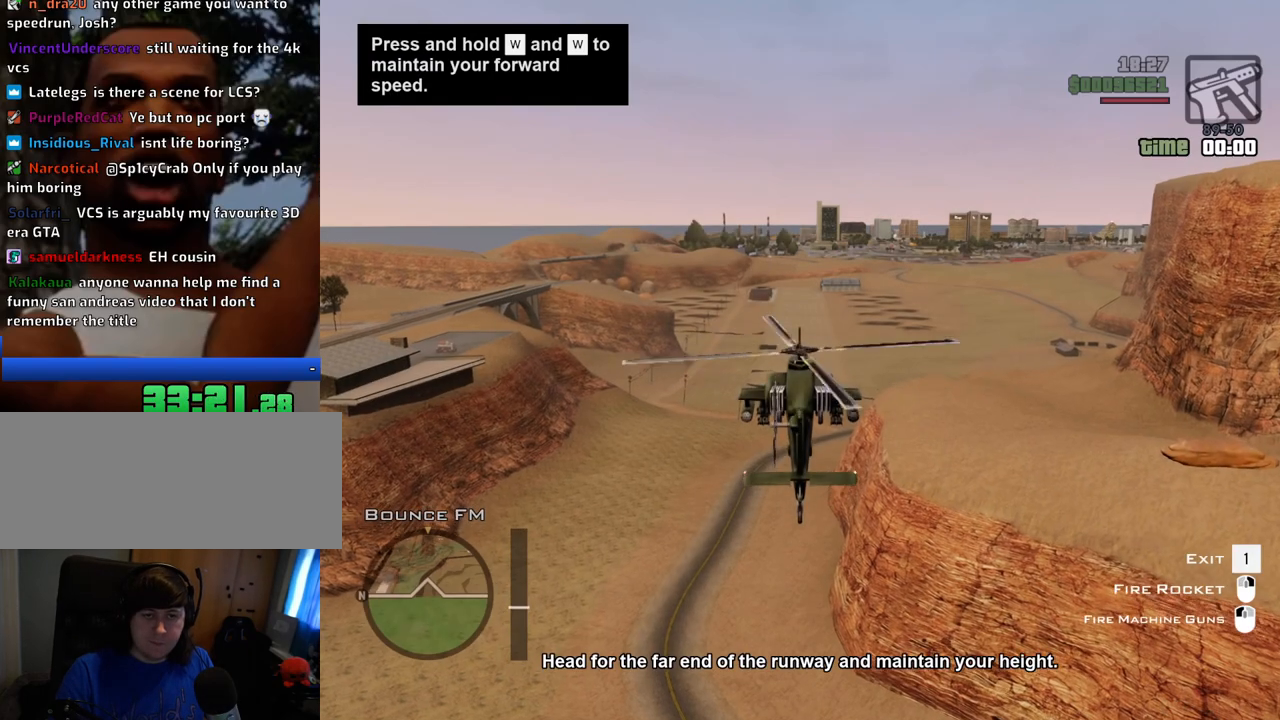
{"keys": ["shift", "w"], "mouse": [], "events": []}
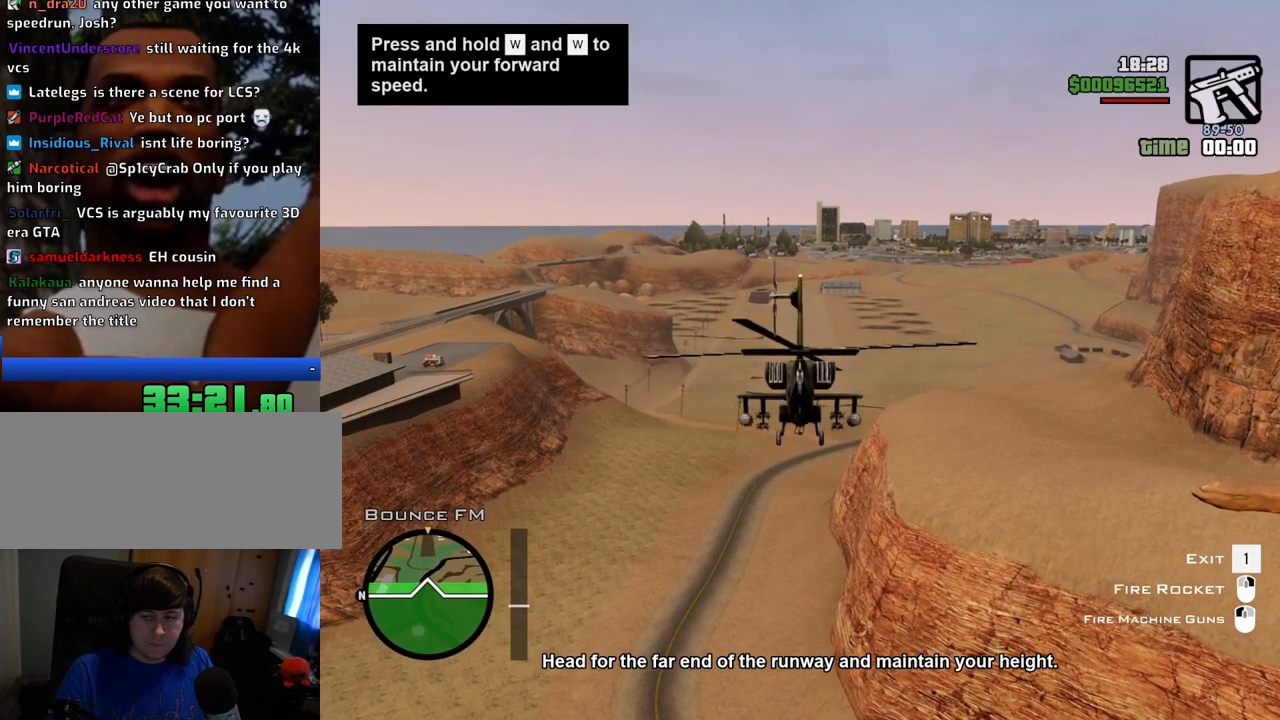
{"keys": ["shift", "w"], "mouse": [], "events": []}
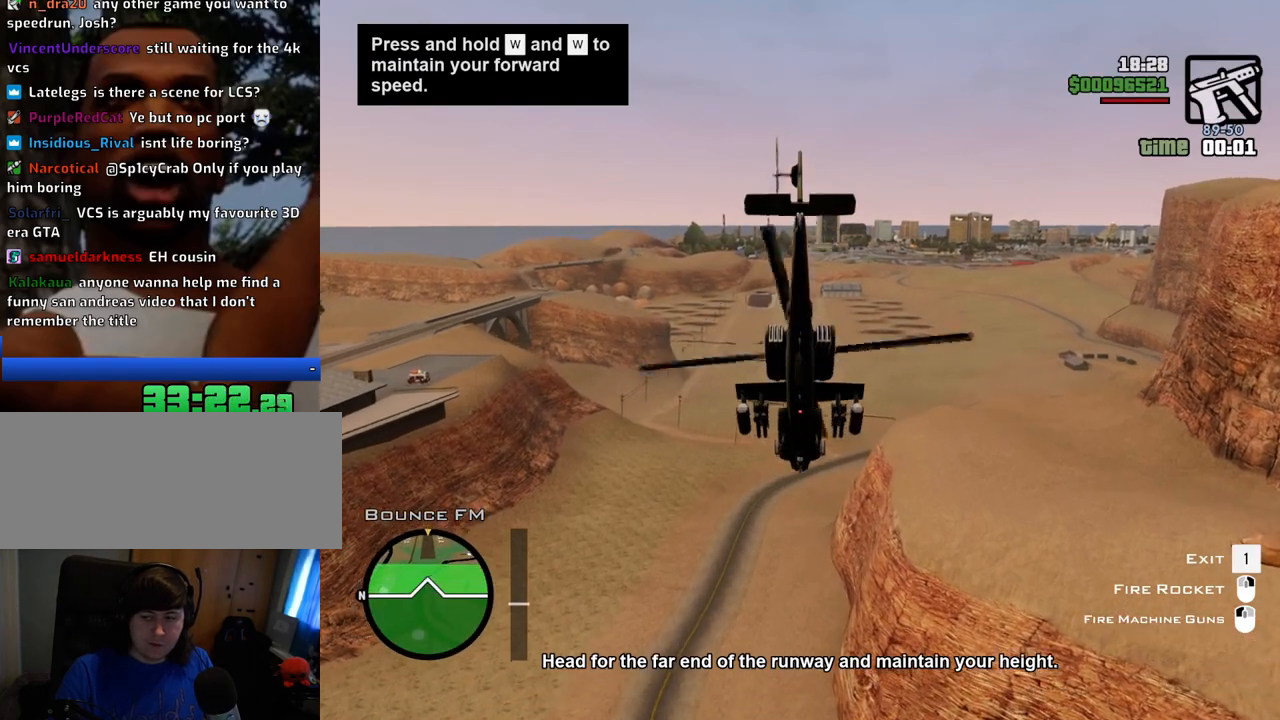
{"keys": ["shift"], "mouse": [], "events": [[284, "w", "up"]]}
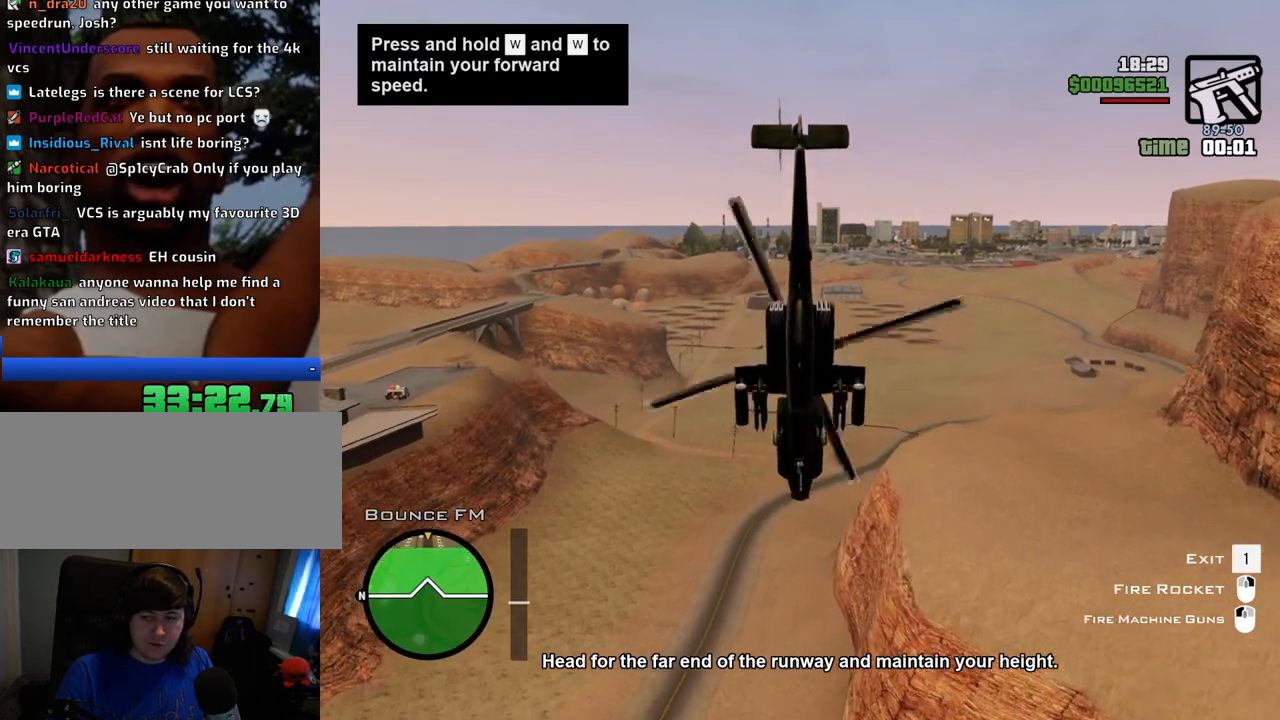
{"keys": ["shift"], "mouse": [], "events": []}
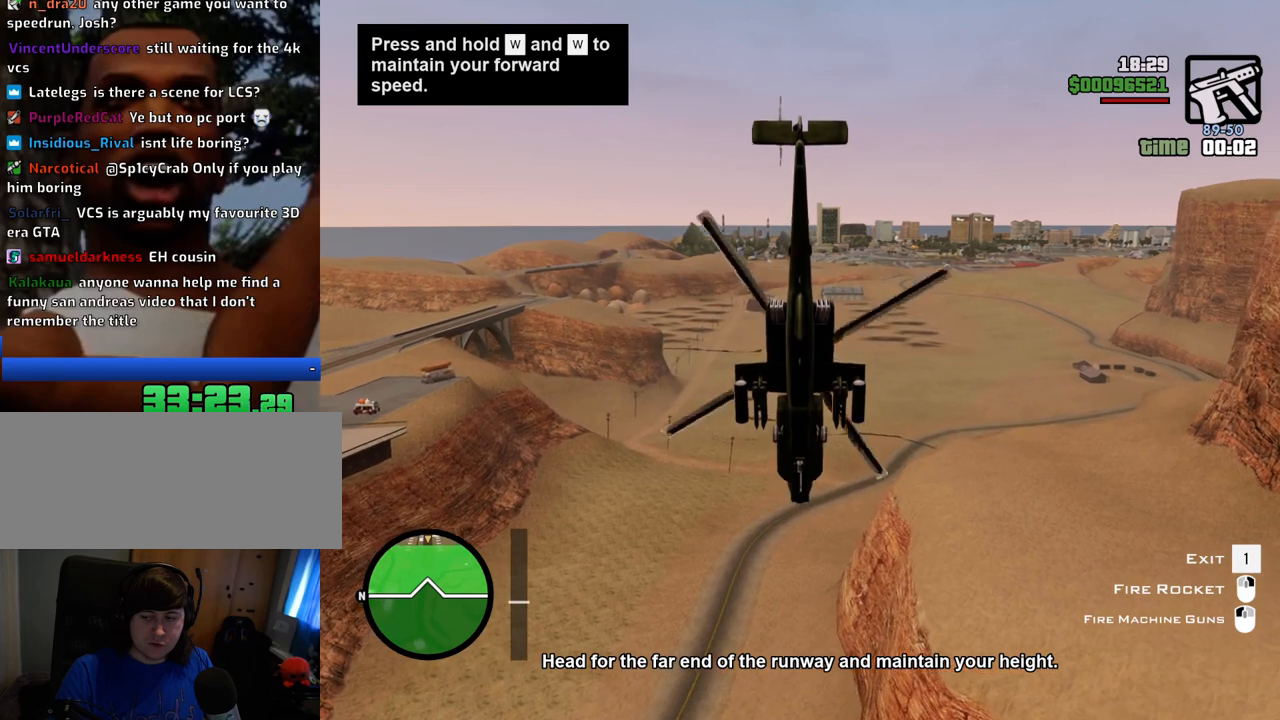
{"keys": ["shift"], "mouse": [], "events": [[84, "w", "down"], [417, "w", "up"]]}
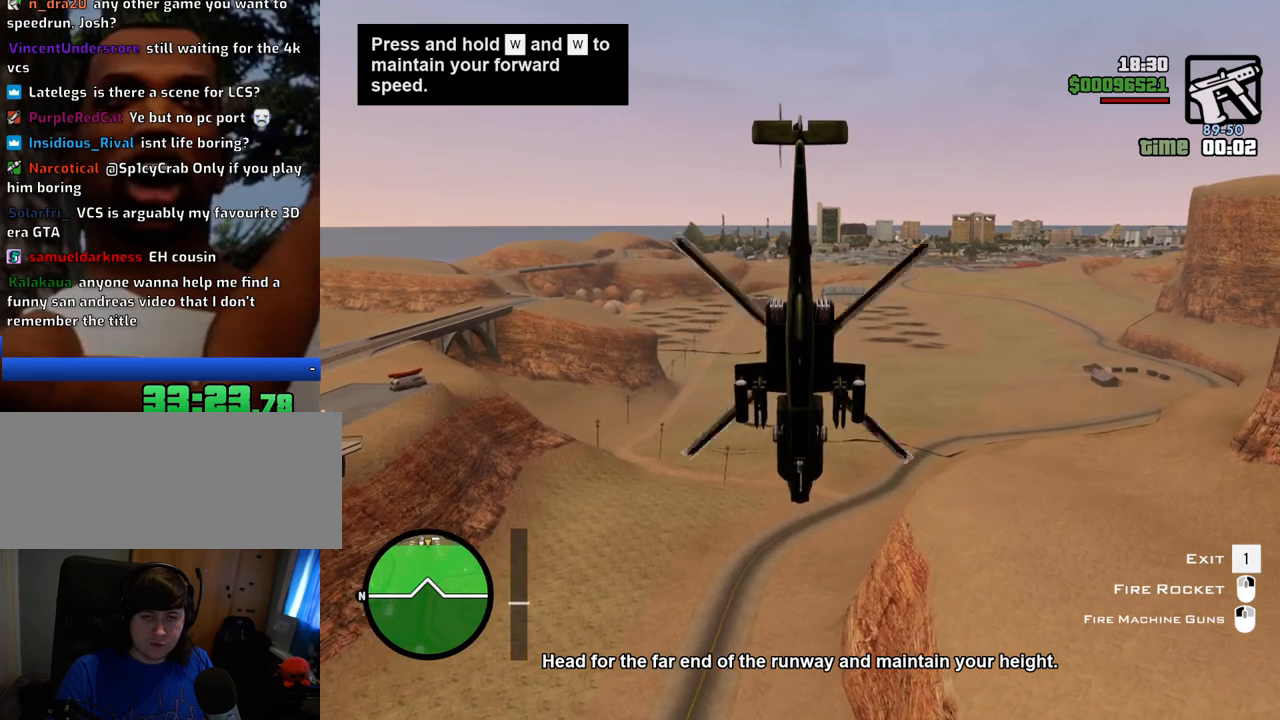
{"keys": ["shift"], "mouse": [], "events": []}
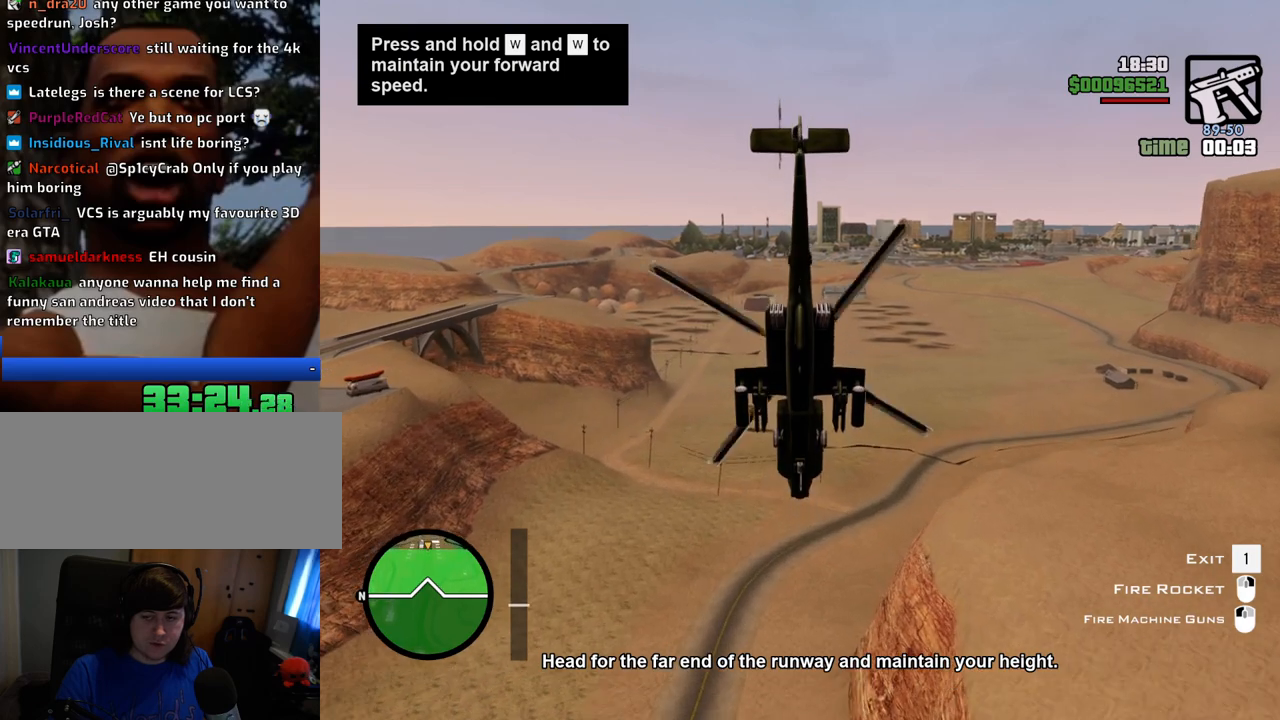
{"keys": ["shift"], "mouse": [], "events": [[200, "w", "down"], [434, "w", "up"]]}